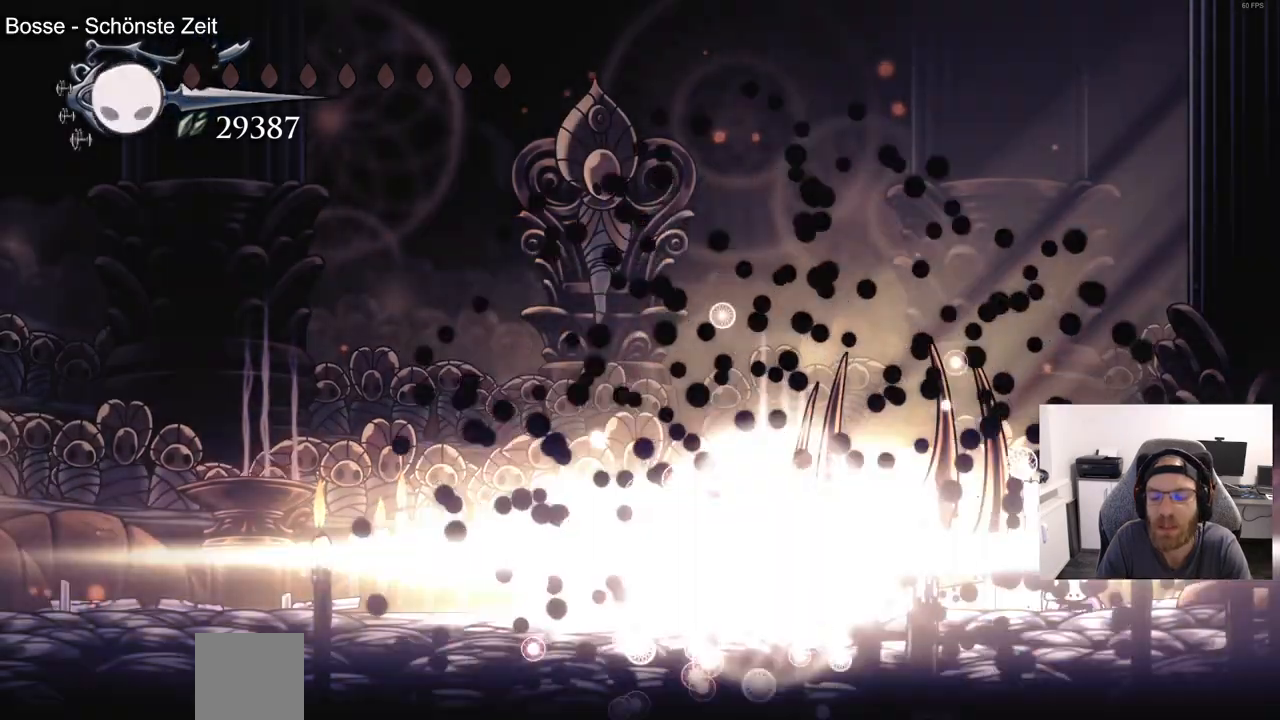
Gameplay with a controller (PlayStation layout); each line is a JSON object with the inputs held at the frame after it. "events" lists button and stick changes between this image and that frame as [ms after this image, input, new state], when the widget could be followed in between.
{"buttons": [], "left_stick": "center", "right_stick": "center", "events": [[433, "right_stick", "up-left"], [500, "right_stick", "center"]]}
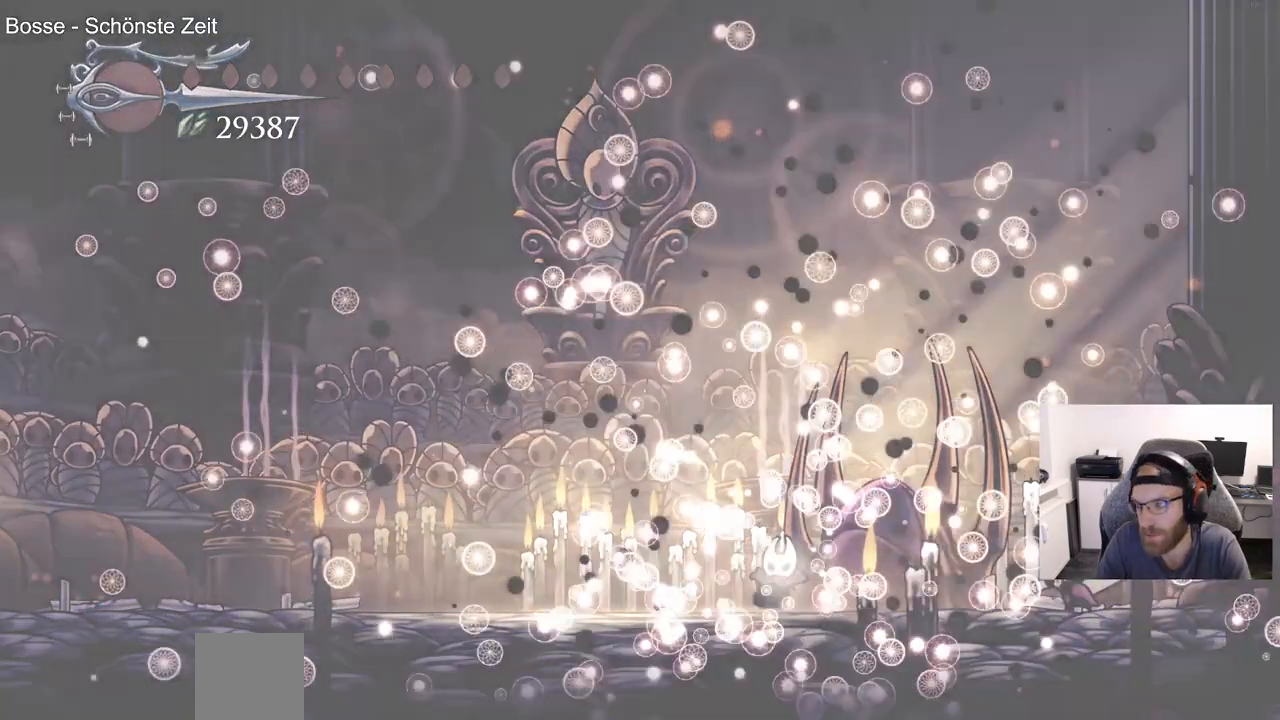
{"buttons": [], "left_stick": "center", "right_stick": "up", "events": [[83, "right_stick", "up"], [150, "right_stick", "center"], [233, "right_stick", "up"]]}
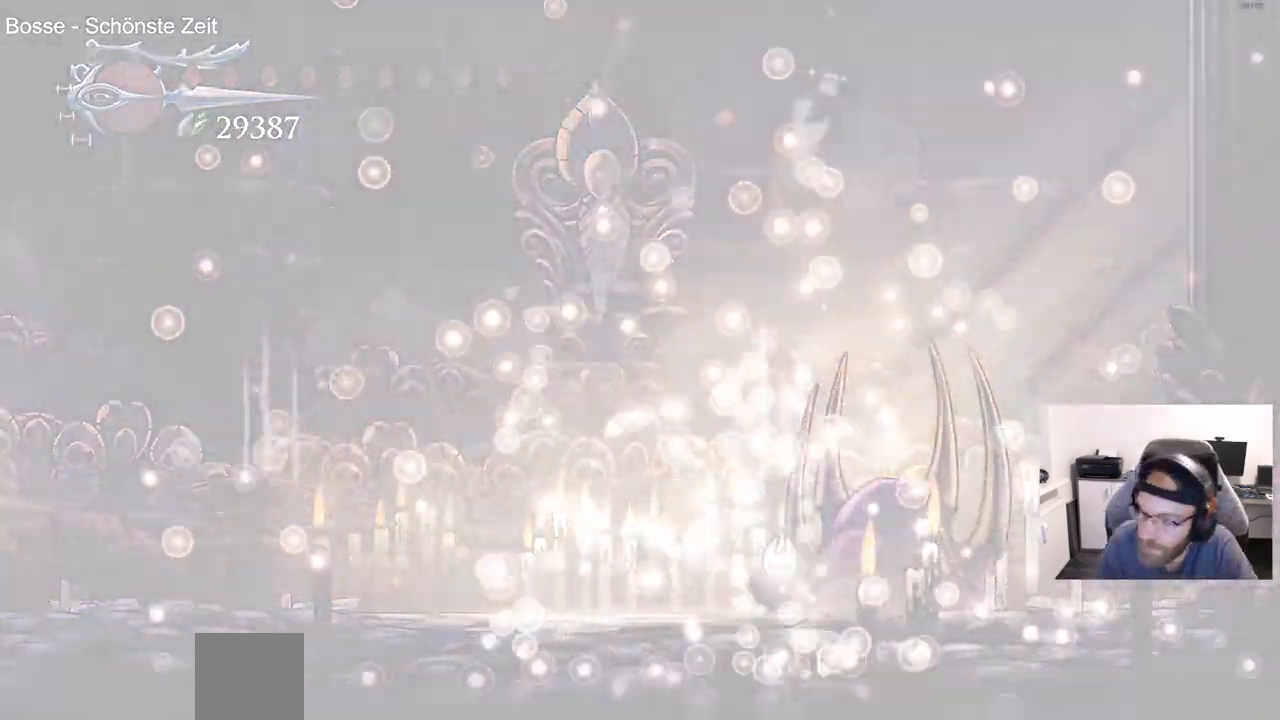
{"buttons": [], "left_stick": "center", "right_stick": "up", "events": []}
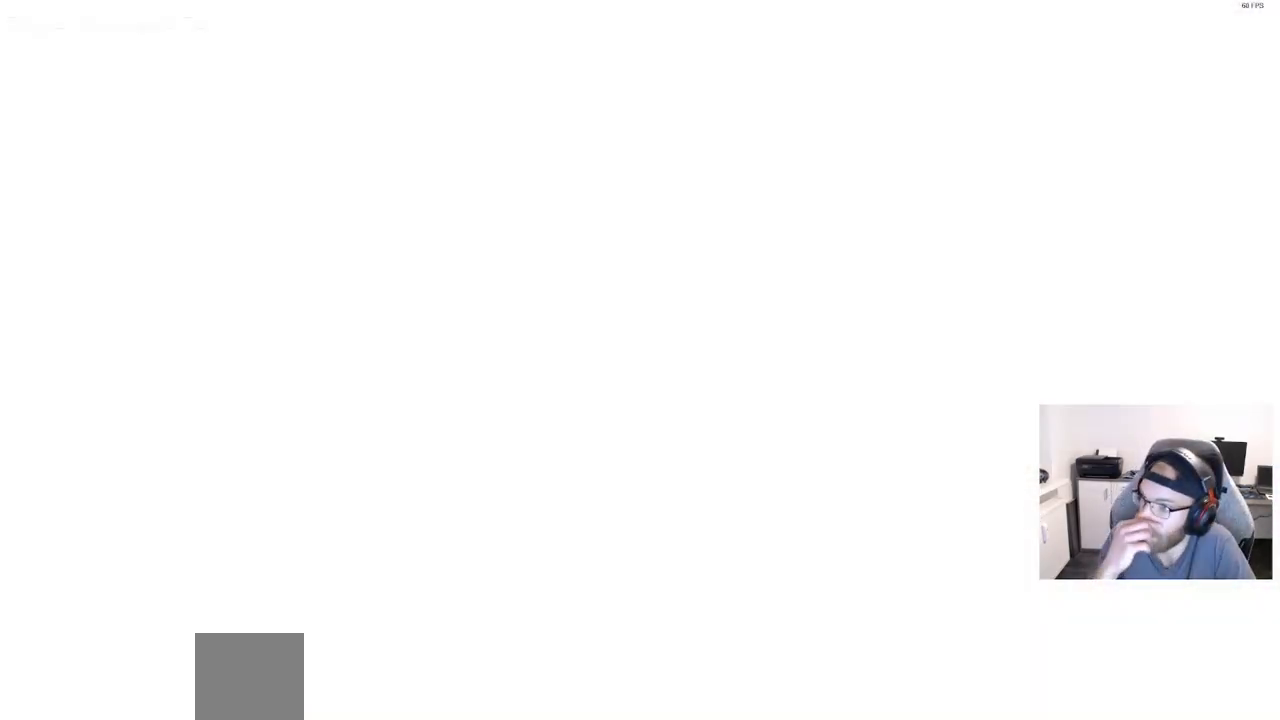
{"buttons": [], "left_stick": "up", "right_stick": "up", "events": [[33, "left_stick", "up"]]}
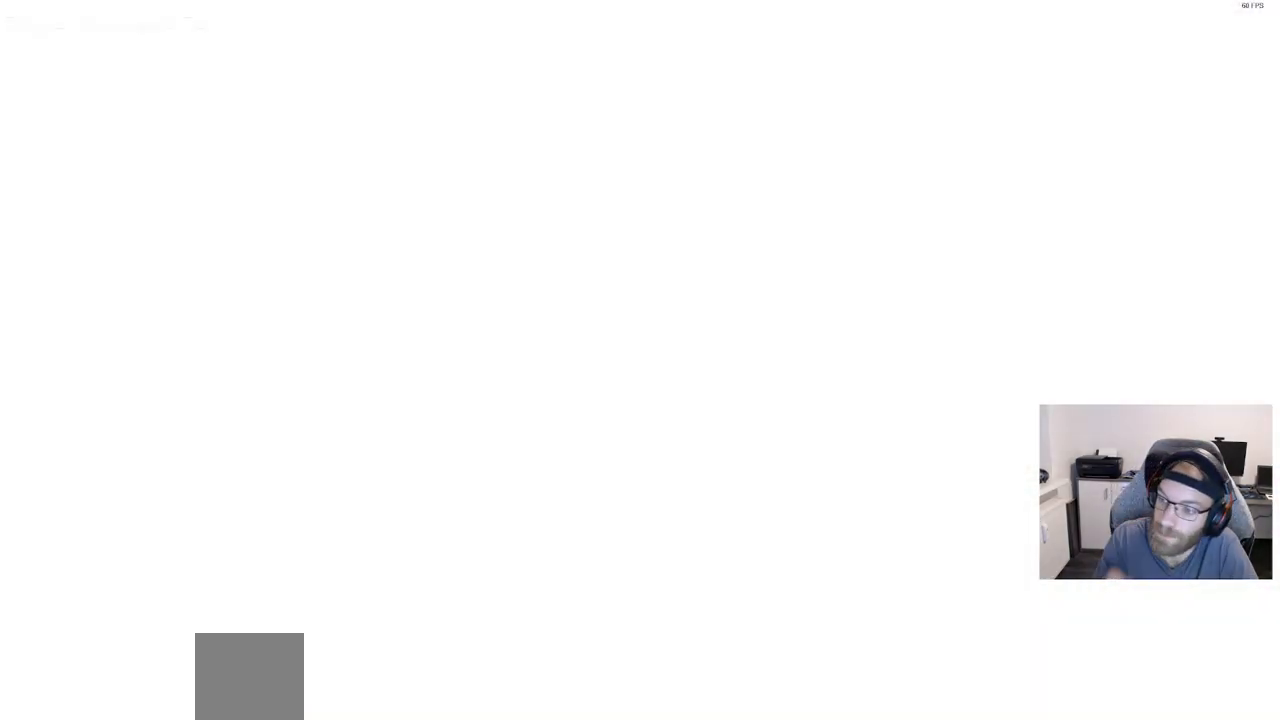
{"buttons": [], "left_stick": "up", "right_stick": "up", "events": []}
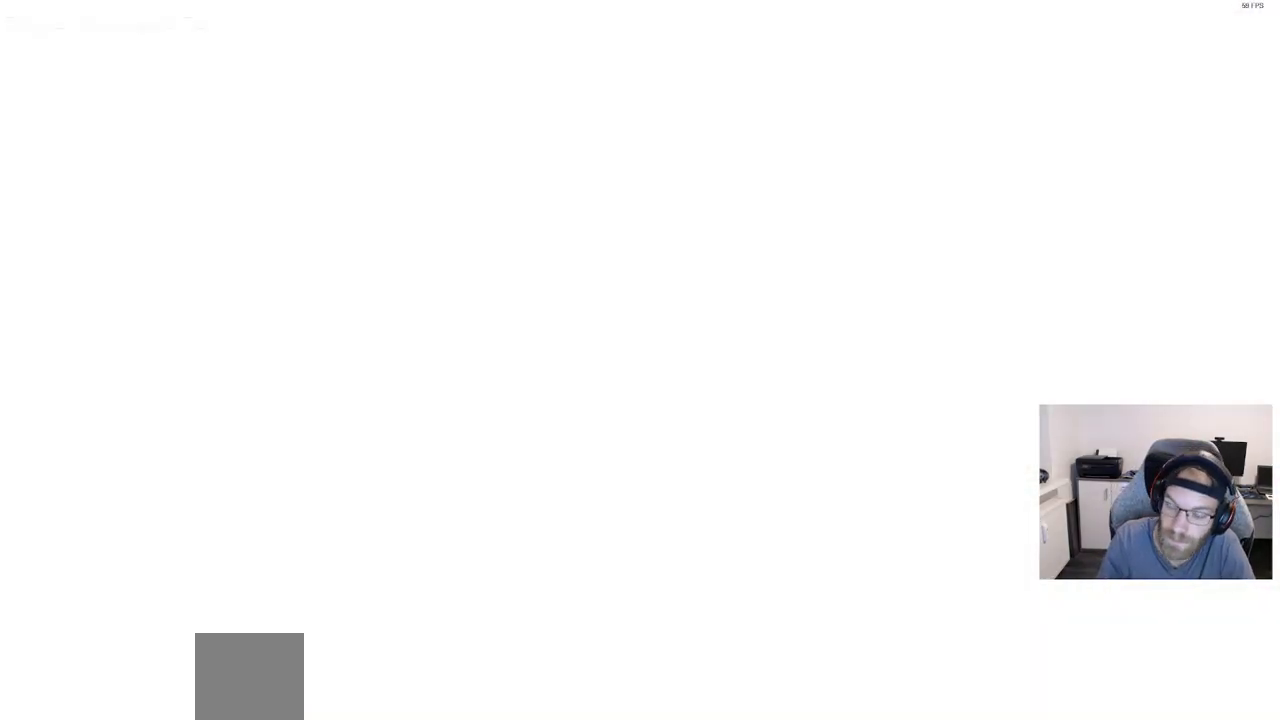
{"buttons": [], "left_stick": "up", "right_stick": "up", "events": []}
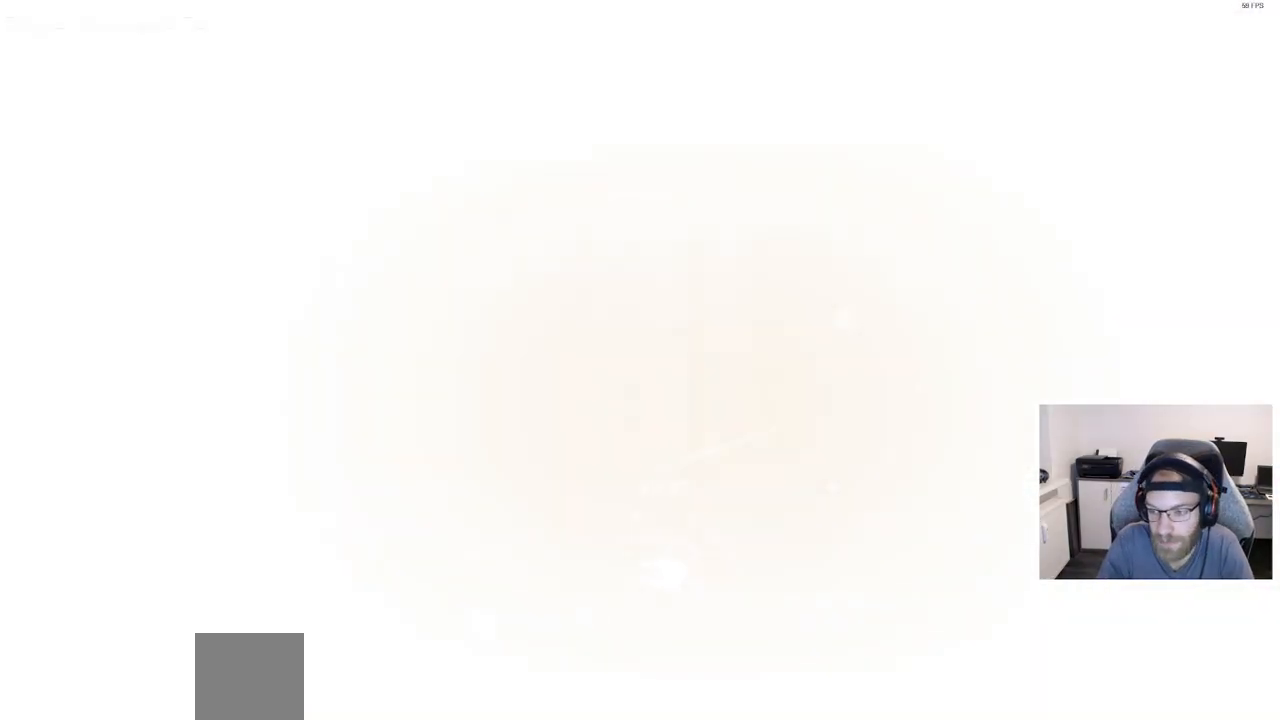
{"buttons": [], "left_stick": "center", "right_stick": "center", "events": [[50, "CROSS", "down"], [150, "CROSS", "up"], [183, "right_stick", "center"], [250, "right_stick", "up-left"], [300, "left_stick", "center"], [367, "CROSS", "down"], [417, "right_stick", "center"], [500, "CROSS", "up"]]}
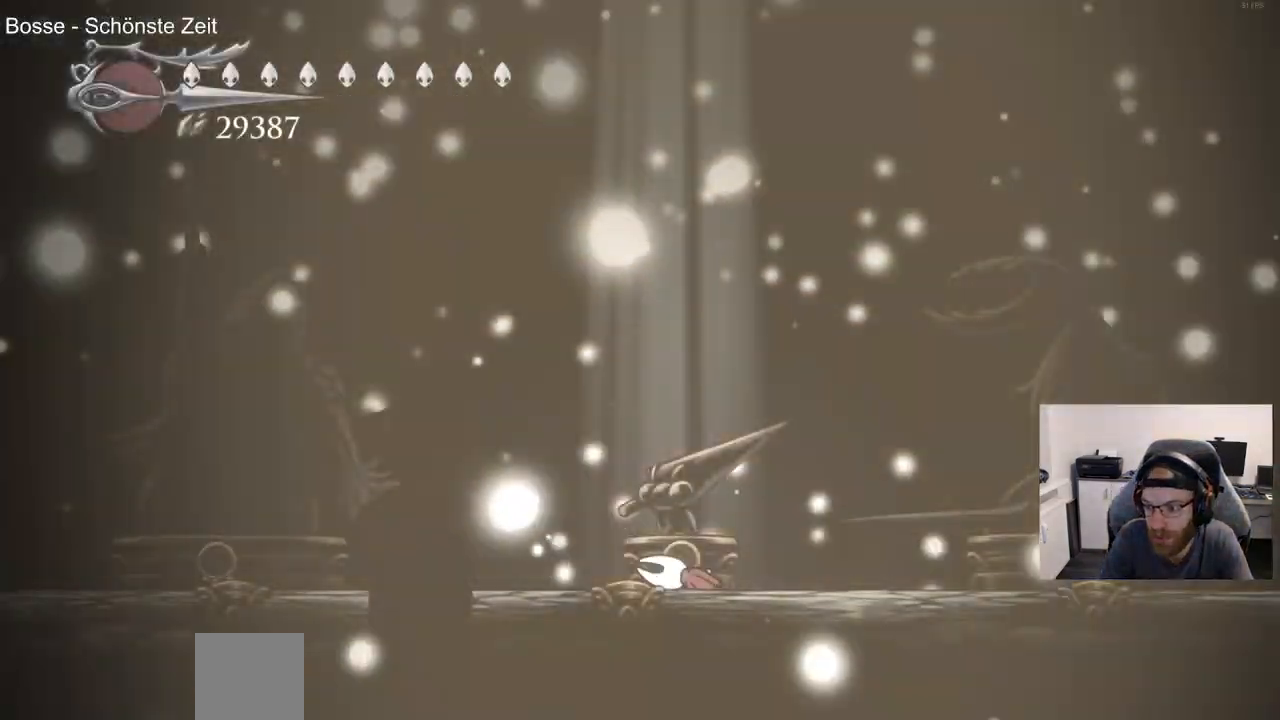
{"buttons": ["CROSS"], "left_stick": "center", "right_stick": "center", "events": [[17, "right_stick", "up-left"], [150, "CROSS", "down"], [433, "right_stick", "center"]]}
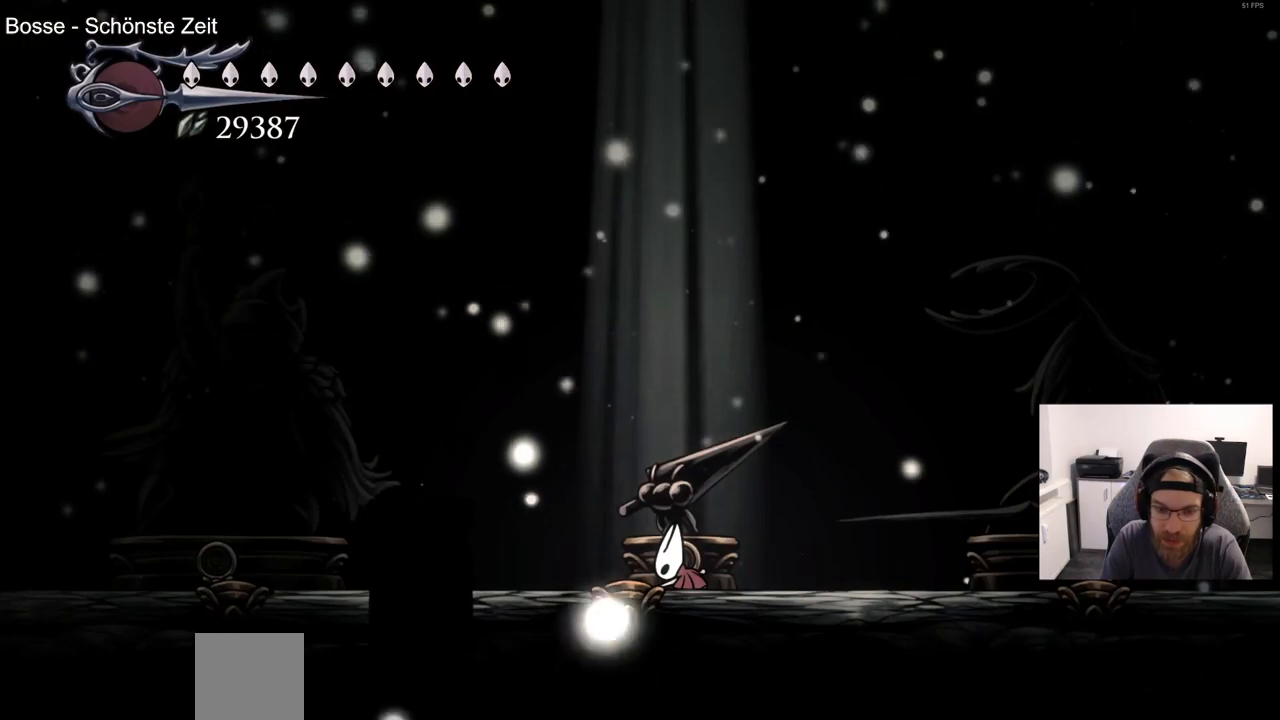
{"buttons": ["DPAD_UP"], "left_stick": "center", "right_stick": "center", "events": [[17, "CROSS", "up"], [33, "DPAD_UP", "down"], [167, "DPAD_UP", "up"], [267, "DPAD_UP", "down"], [367, "DPAD_UP", "up"], [467, "DPAD_UP", "down"]]}
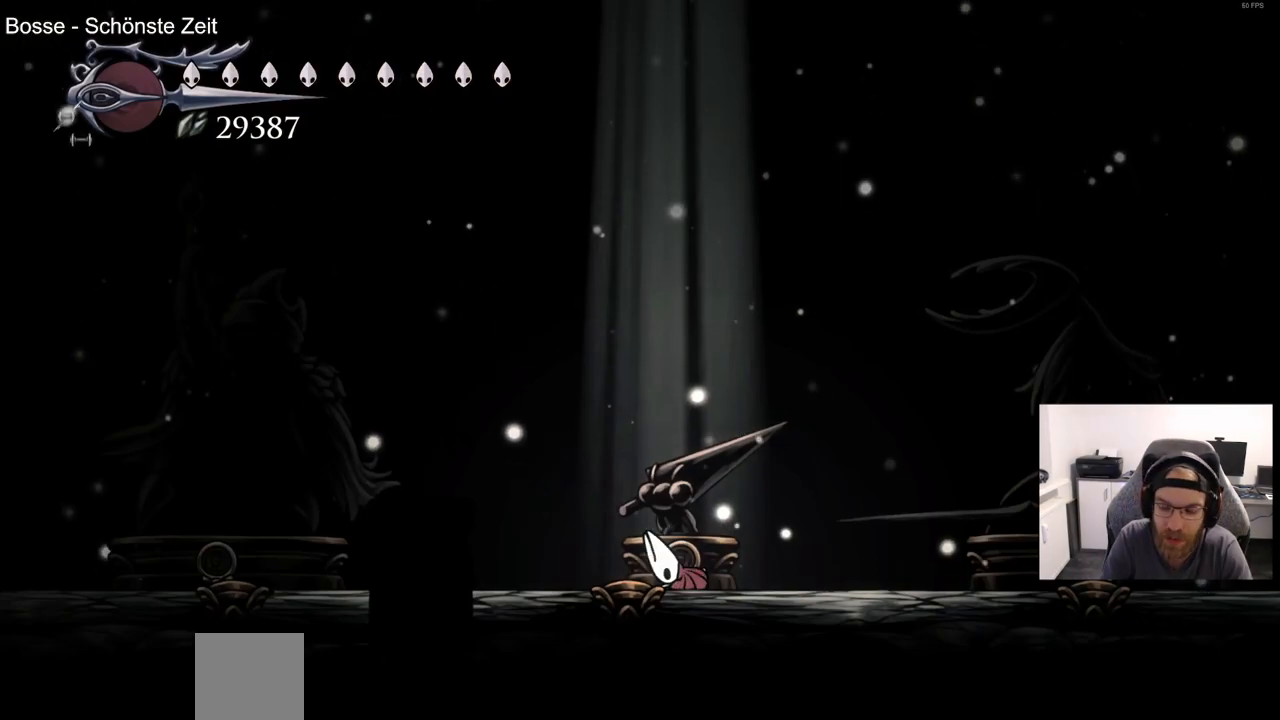
{"buttons": [], "left_stick": "center", "right_stick": "center", "events": [[67, "DPAD_UP", "up"], [150, "DPAD_UP", "down"], [267, "DPAD_UP", "up"], [367, "DPAD_UP", "down"], [467, "DPAD_UP", "up"]]}
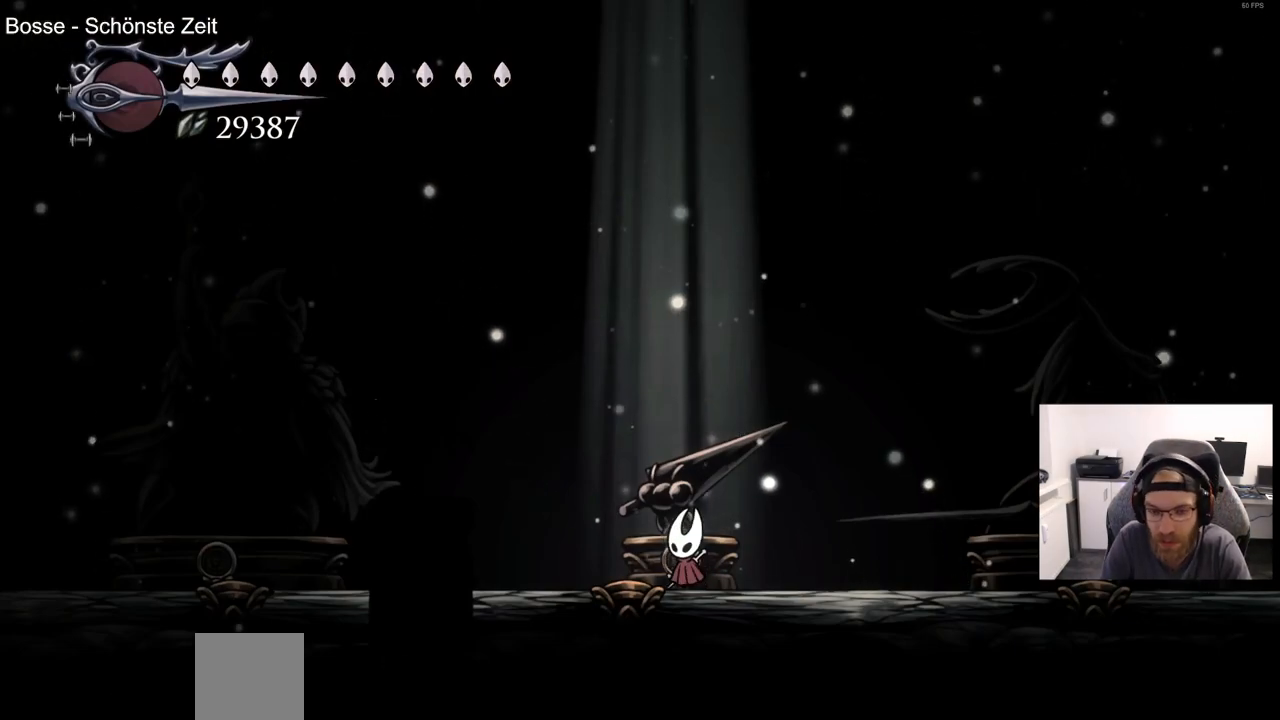
{"buttons": ["DPAD_UP"], "left_stick": "center", "right_stick": "center", "events": [[67, "DPAD_UP", "down"], [150, "DPAD_UP", "up"], [267, "DPAD_UP", "down"], [350, "DPAD_UP", "up"], [433, "DPAD_UP", "down"]]}
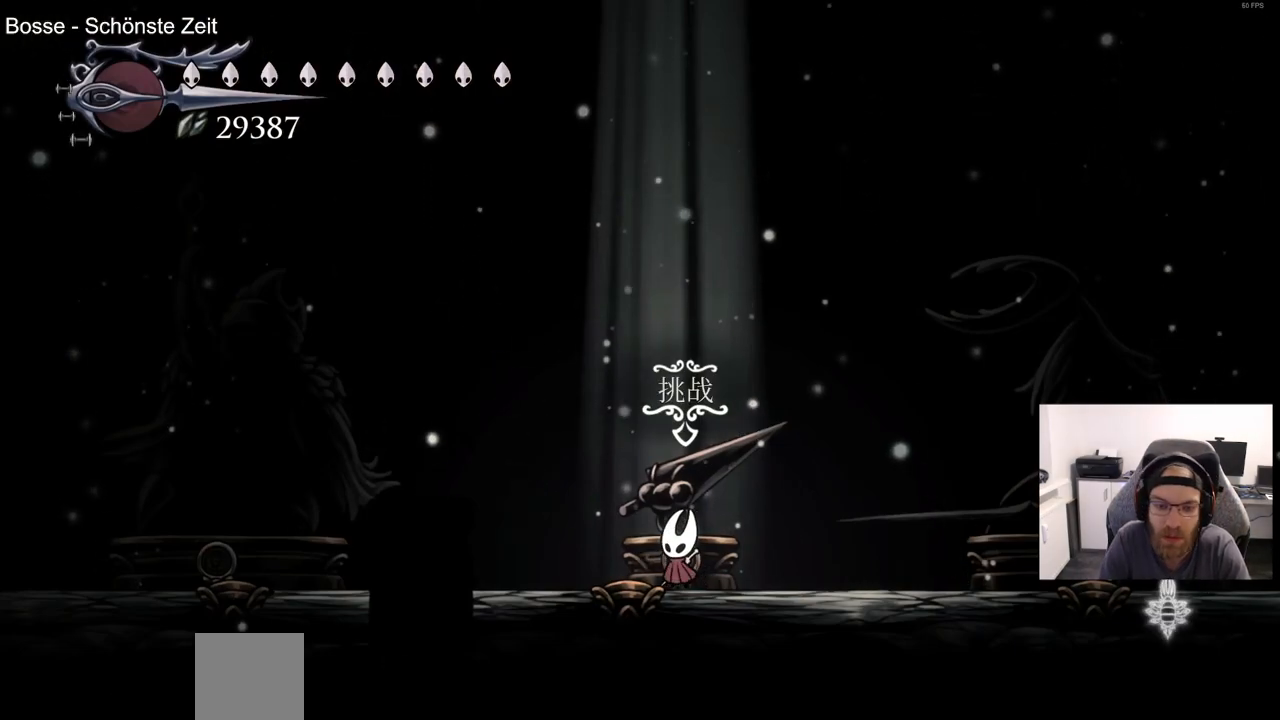
{"buttons": ["CROSS"], "left_stick": "center", "right_stick": "center", "events": [[67, "DPAD_UP", "up"], [417, "CROSS", "down"]]}
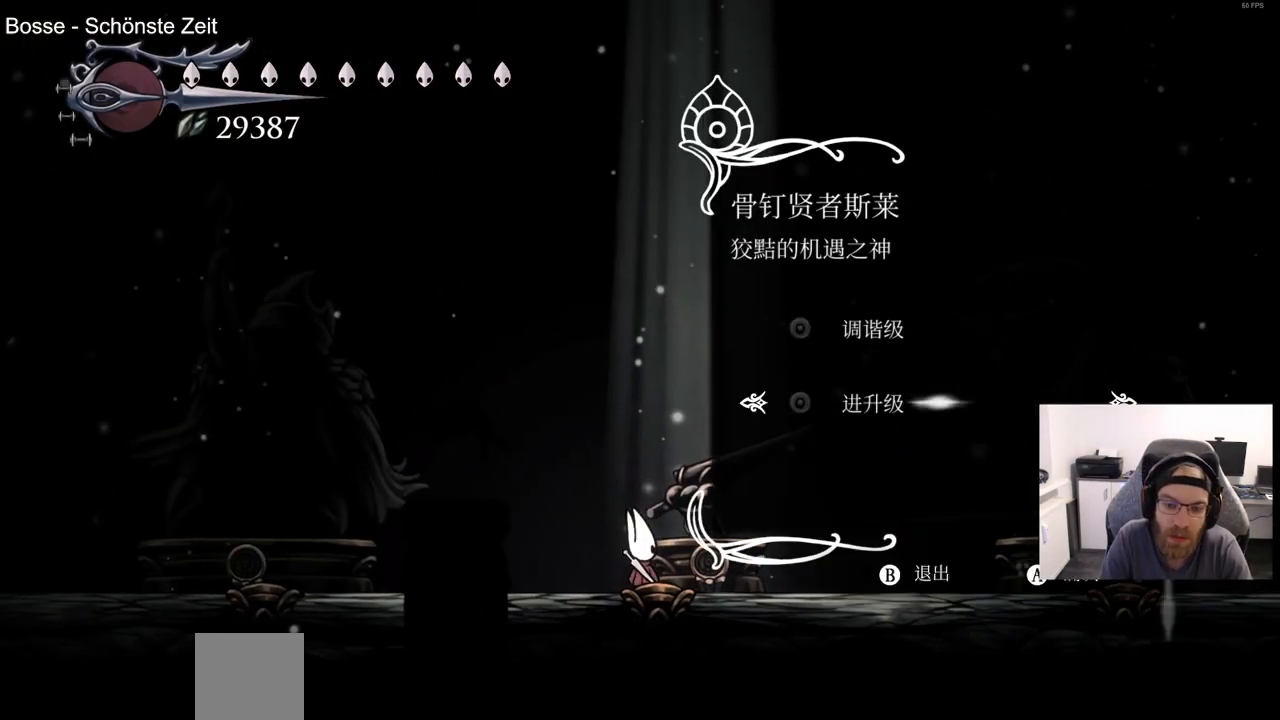
{"buttons": [], "left_stick": "center", "right_stick": "center", "events": [[17, "CROSS", "up"], [117, "CROSS", "down"], [183, "CROSS", "up"]]}
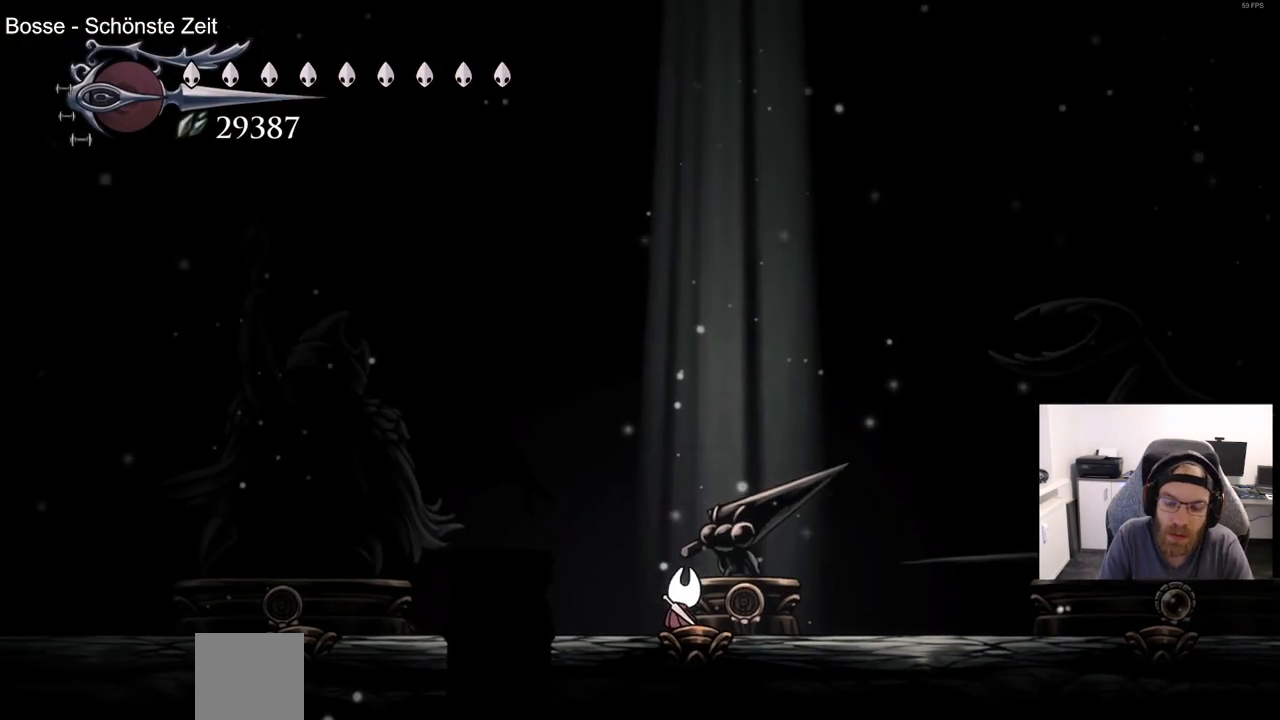
{"buttons": [], "left_stick": "center", "right_stick": "center", "events": []}
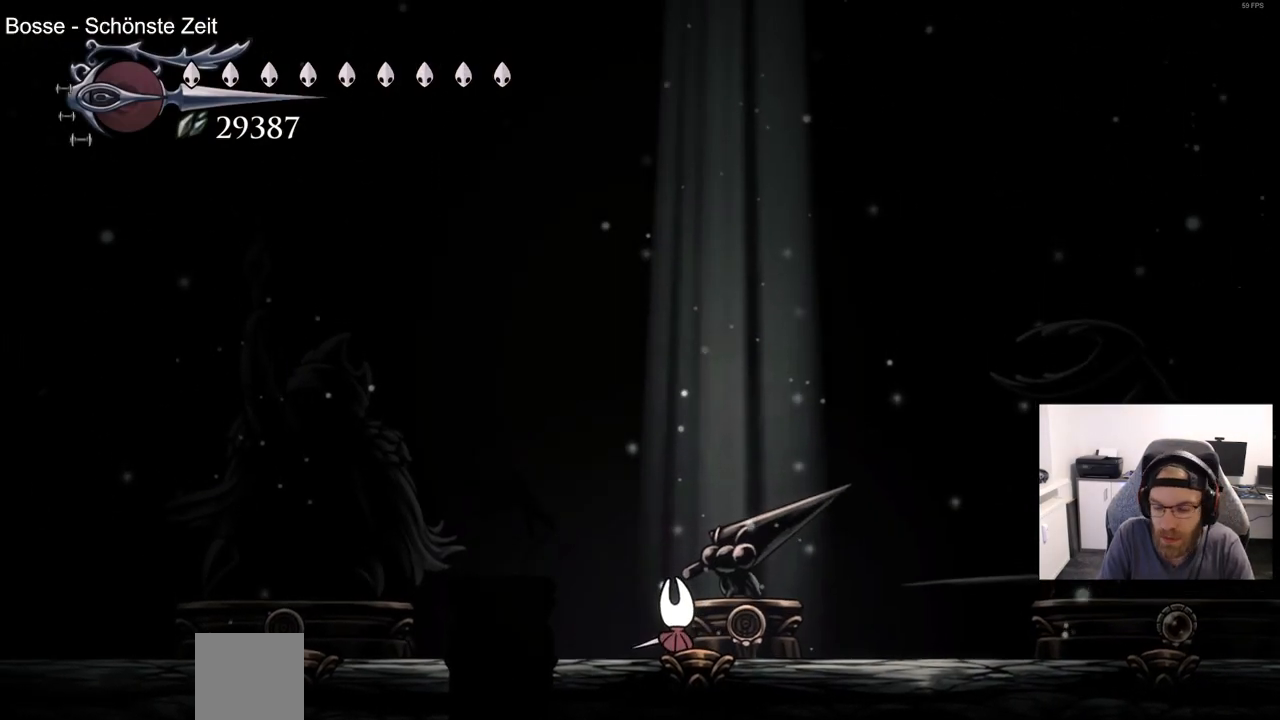
{"buttons": [], "left_stick": "center", "right_stick": "center", "events": []}
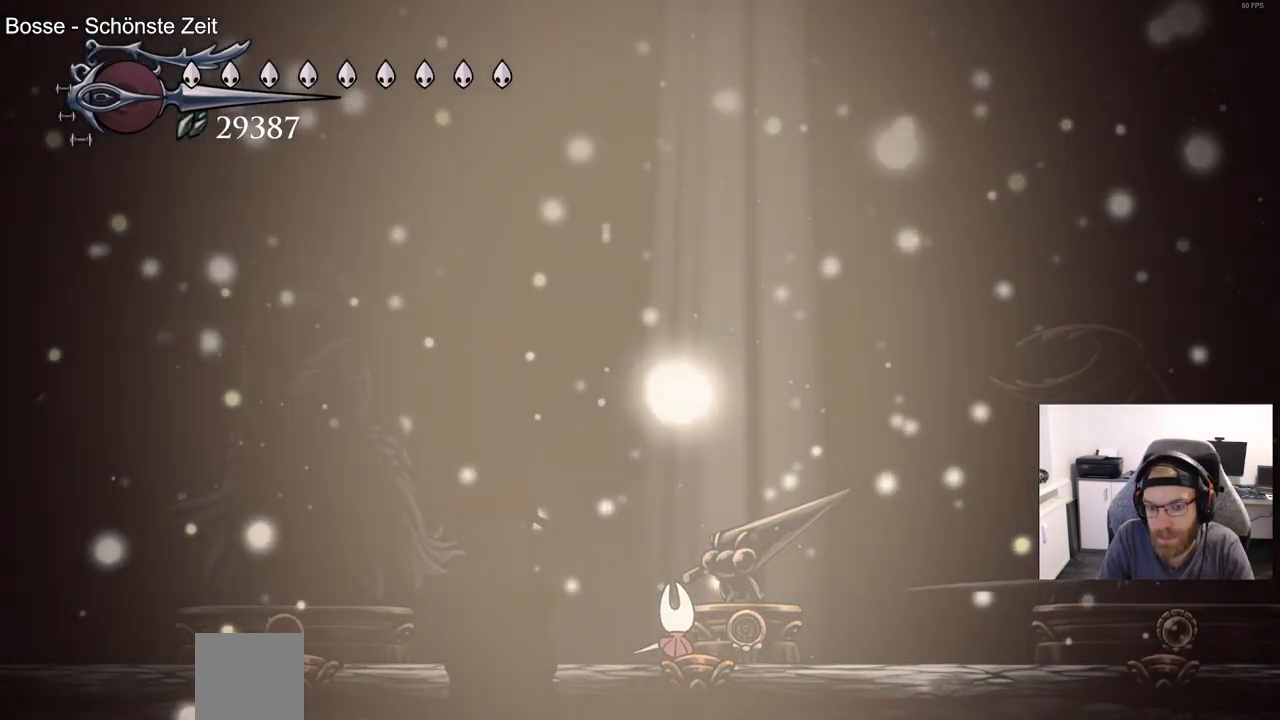
{"buttons": [], "left_stick": "center", "right_stick": "center", "events": []}
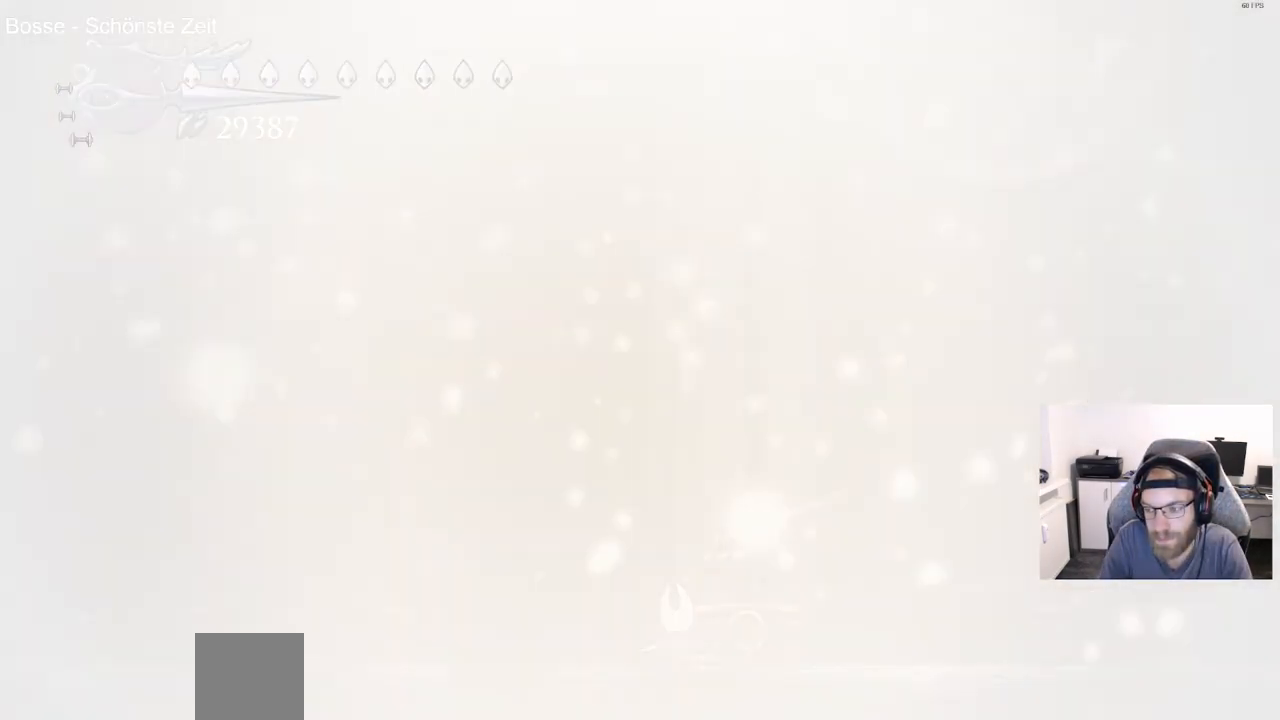
{"buttons": [], "left_stick": "center", "right_stick": "center", "events": []}
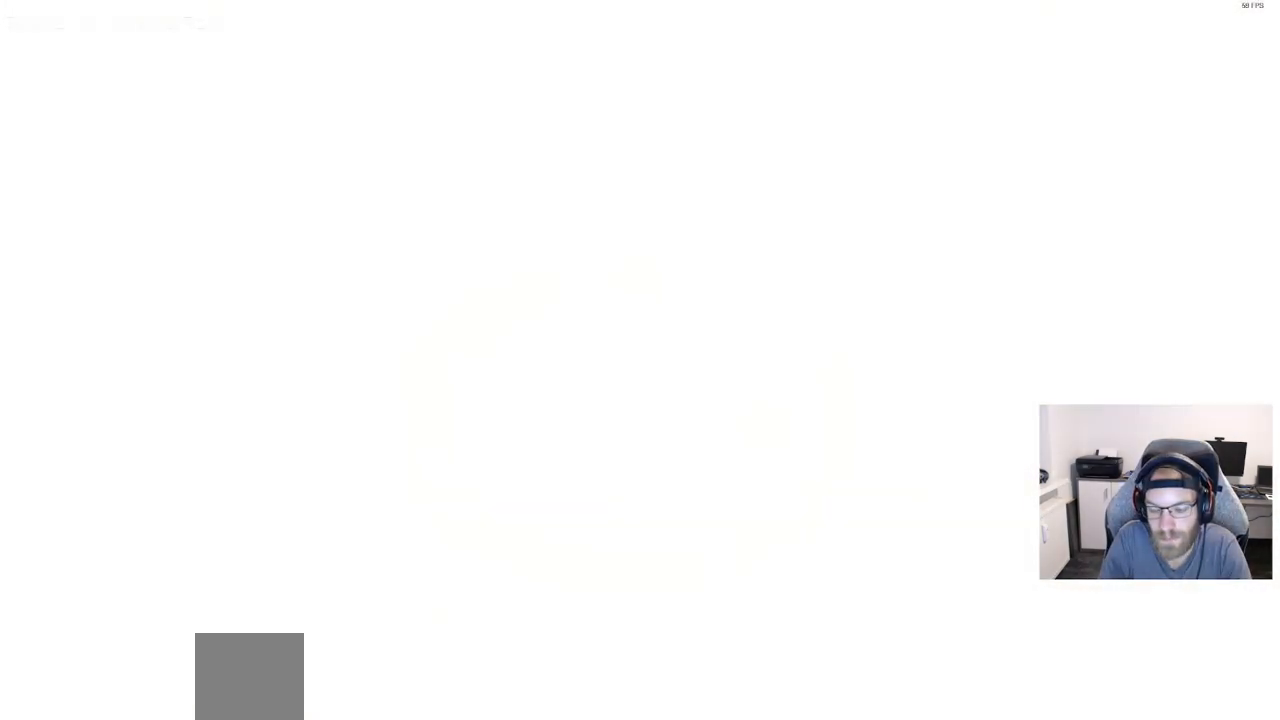
{"buttons": ["DPAD_RIGHT"], "left_stick": "center", "right_stick": "center", "events": [[500, "DPAD_RIGHT", "down"]]}
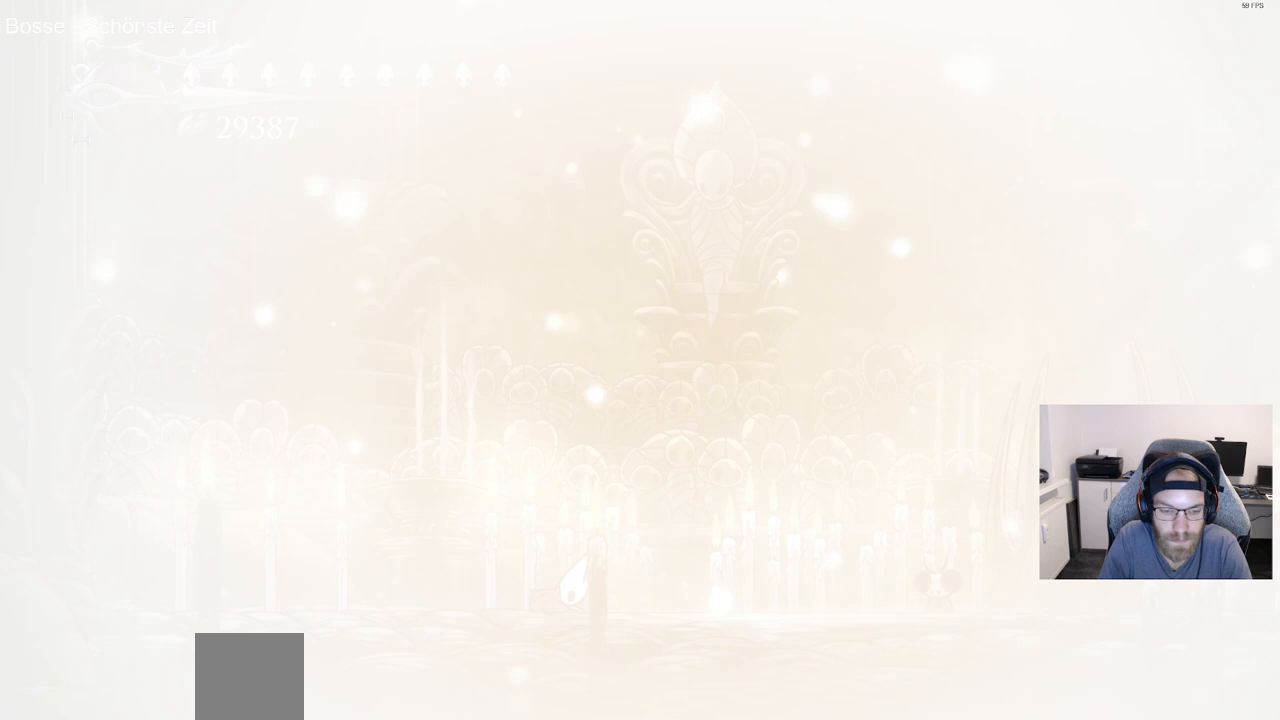
{"buttons": ["DPAD_RIGHT"], "left_stick": "center", "right_stick": "center", "events": []}
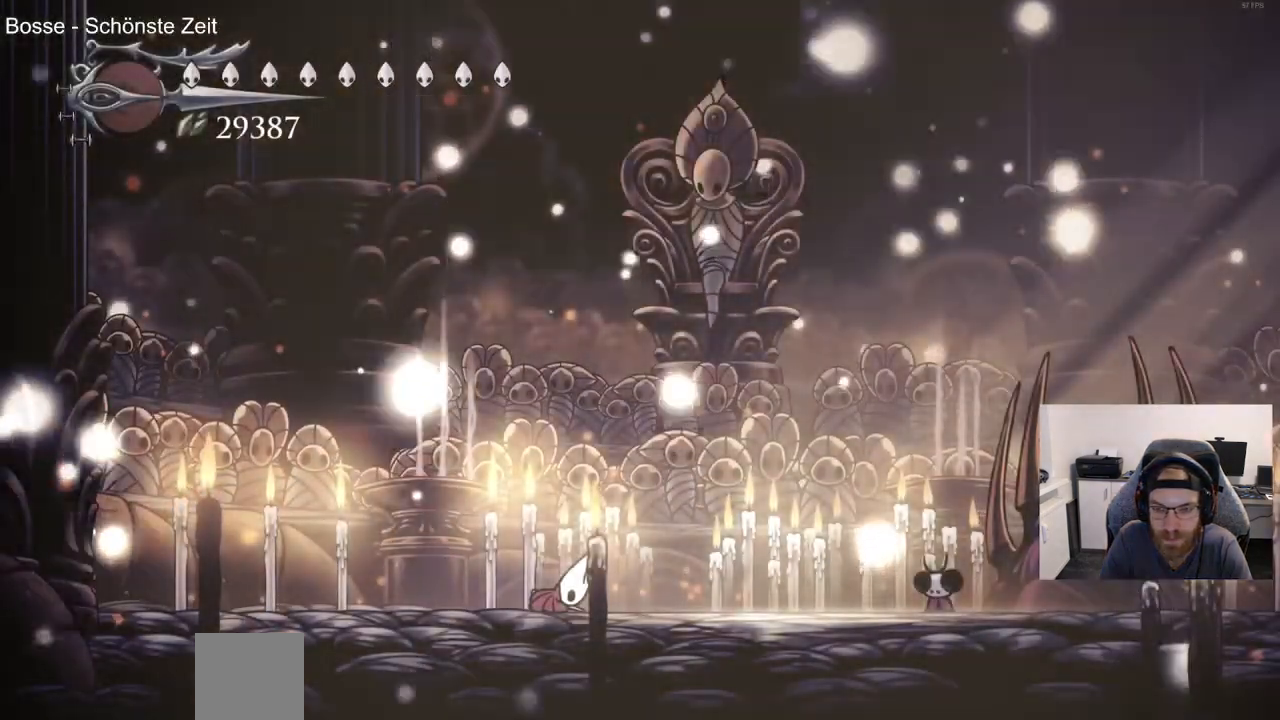
{"buttons": ["DPAD_RIGHT"], "left_stick": "center", "right_stick": "center", "events": []}
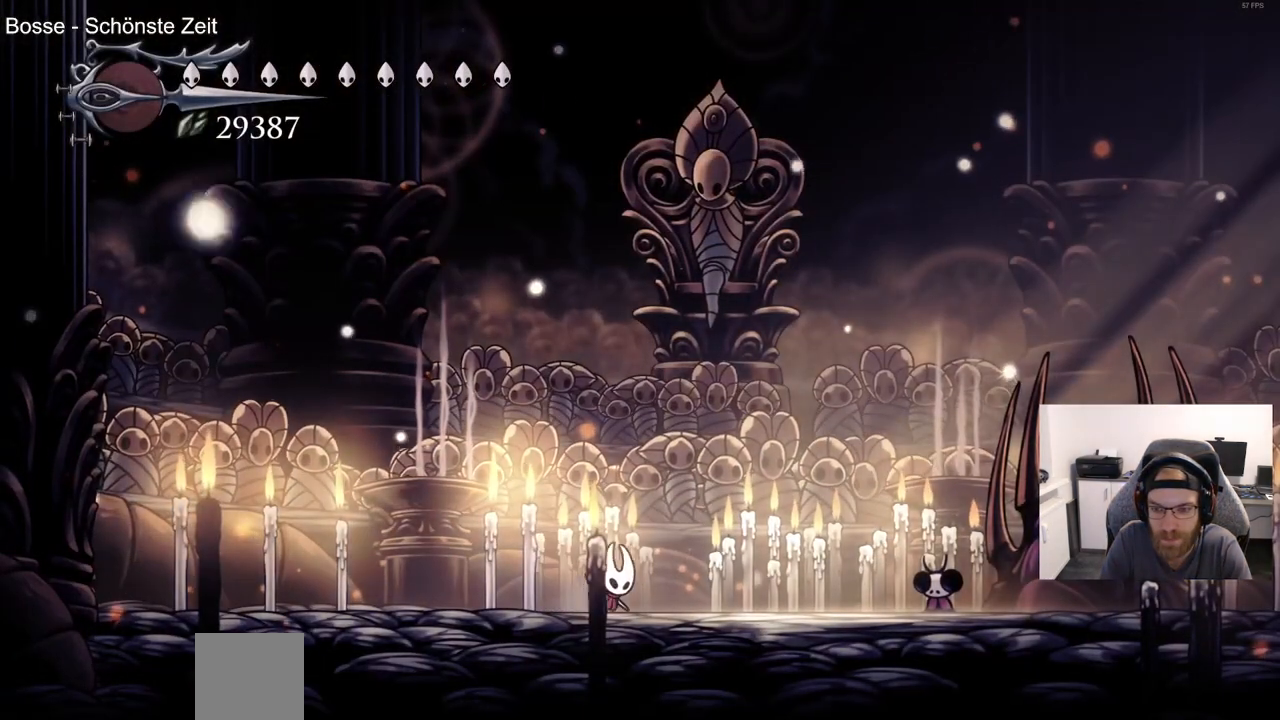
{"buttons": ["DPAD_RIGHT"], "left_stick": "center", "right_stick": "center", "events": [[350, "SQUARE", "down"], [500, "SQUARE", "up"]]}